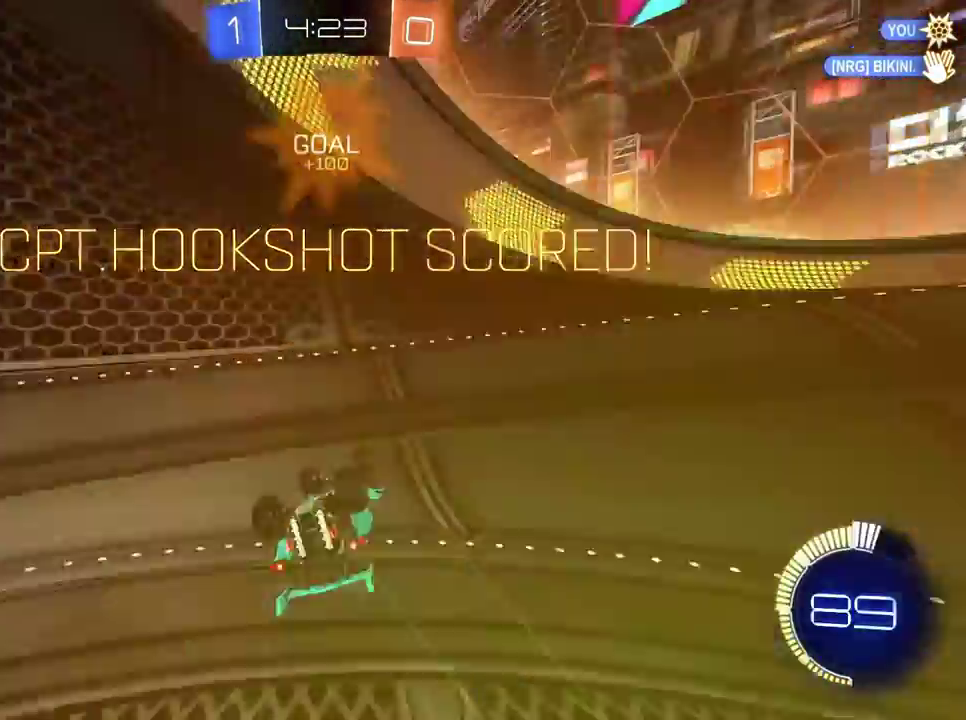
Gameplay with a controller (Xbox layout); each line is a JSON object with the inputs held at the frame after it. "events" lists button and stick changes between this image and that frame as [ms after this image, input, new state], when the widget could be followed in between. Not read: R2.
{"buttons": ["B"], "left_stick": "center", "right_stick": "center"}
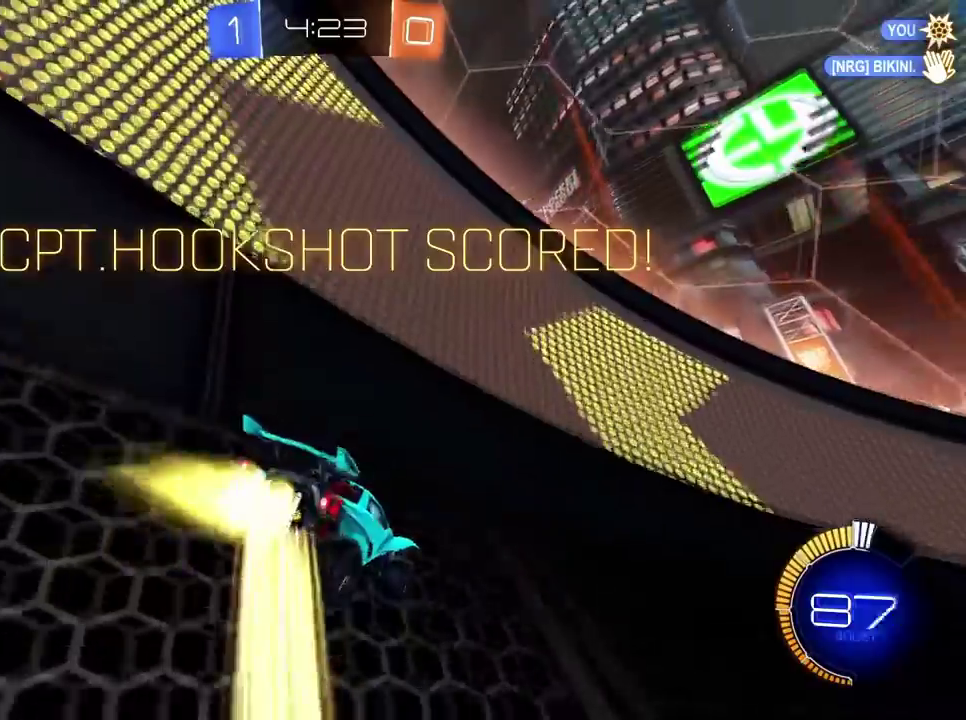
{"buttons": ["B"], "left_stick": "down-right", "right_stick": "center"}
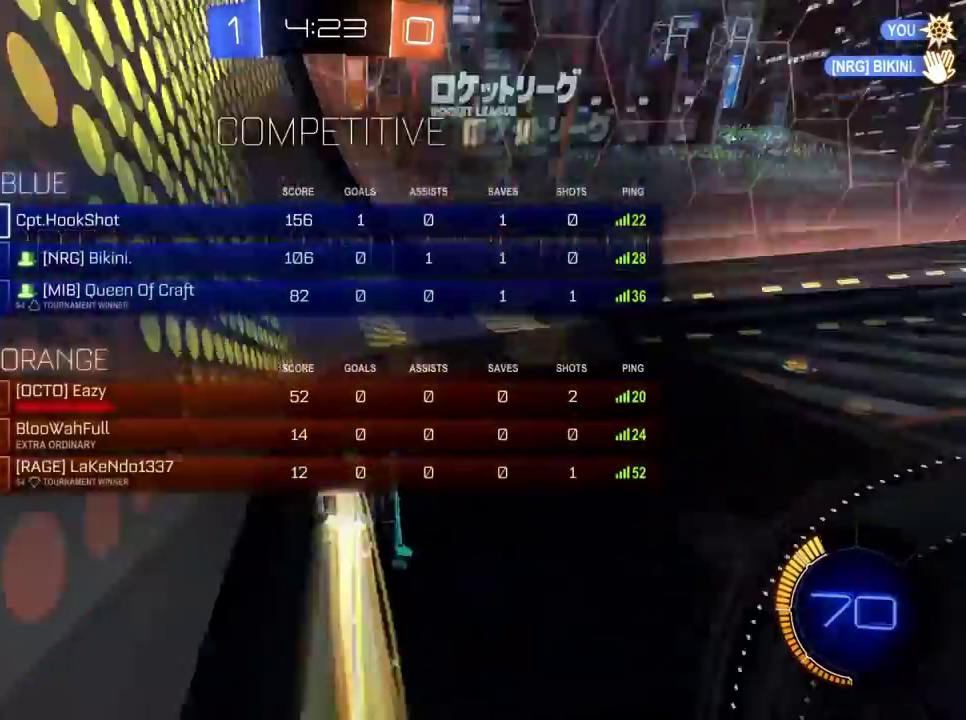
{"buttons": [], "left_stick": "center", "right_stick": "center"}
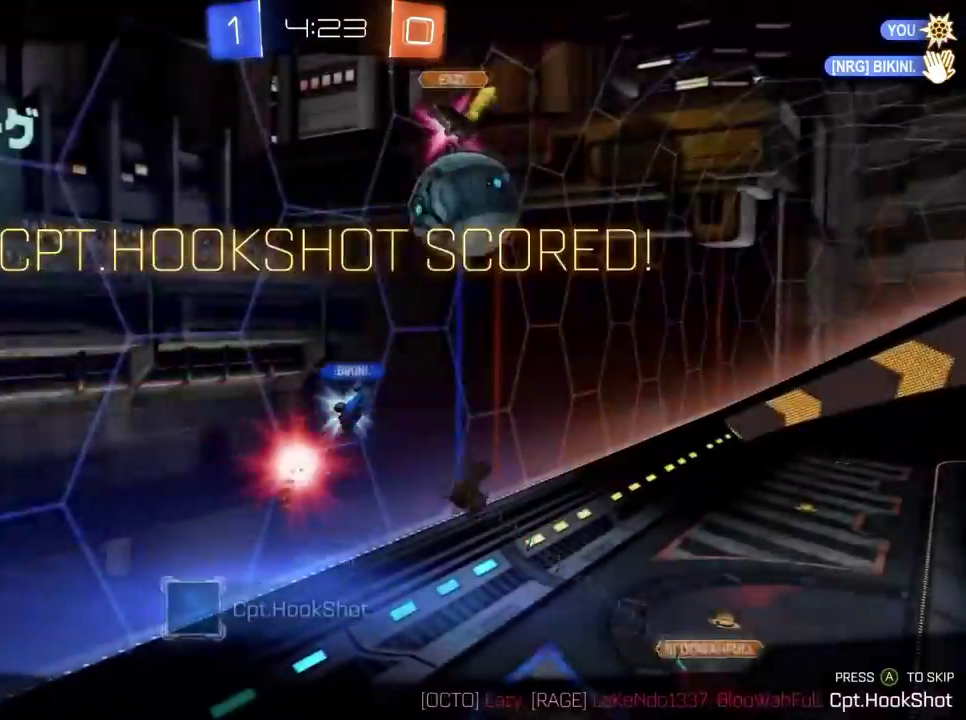
{"buttons": [], "left_stick": "center", "right_stick": "center", "events": []}